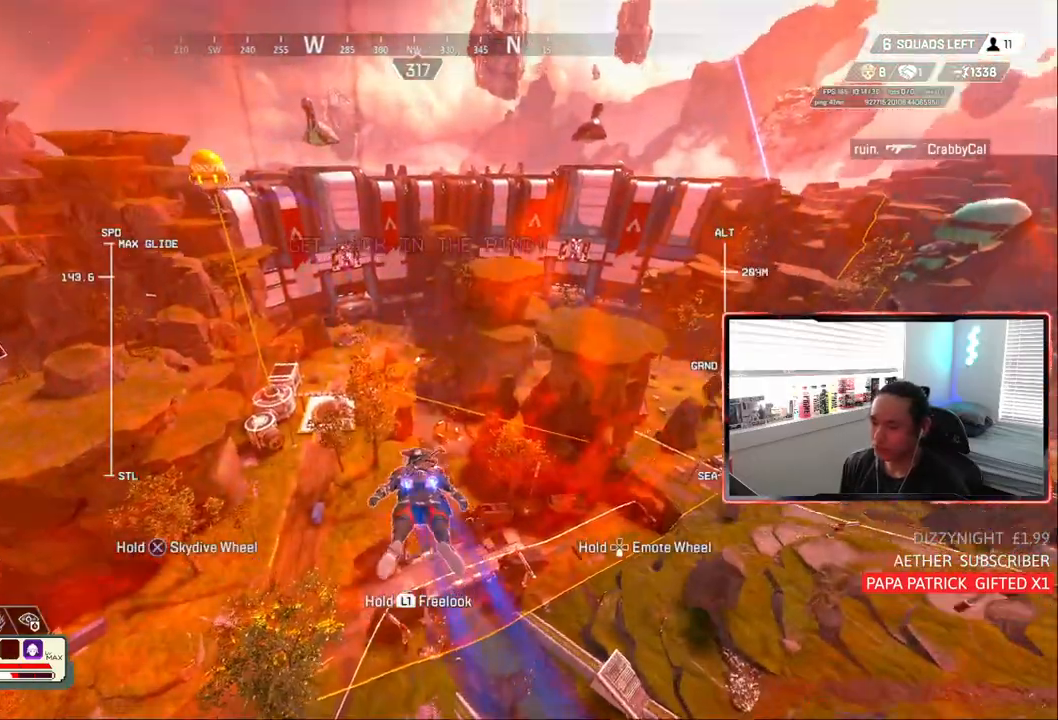
Gameplay with a controller (PlayStation layout); each line is a JSON object with the inputs held at the frame after it. "events" lists button and stick changes between this image and that frame as [ms after this image, input, new state], when the widget could be followed in between. Not read: L3.
{"buttons": [], "left_stick": "up", "right_stick": "center", "events": []}
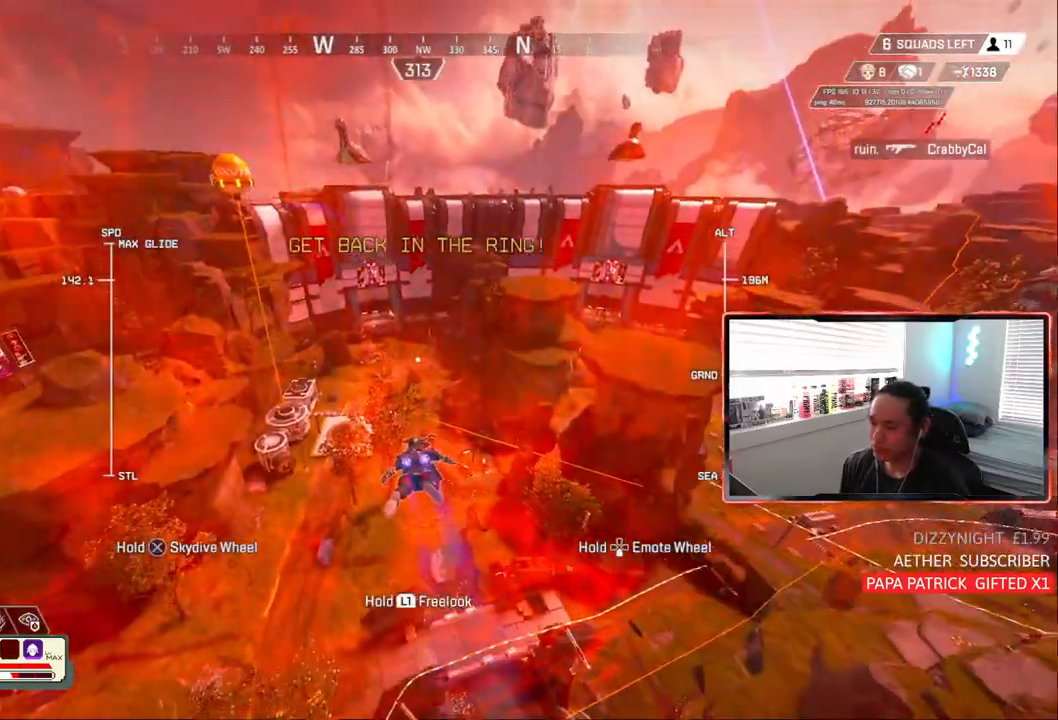
{"buttons": [], "left_stick": "up", "right_stick": "center", "events": []}
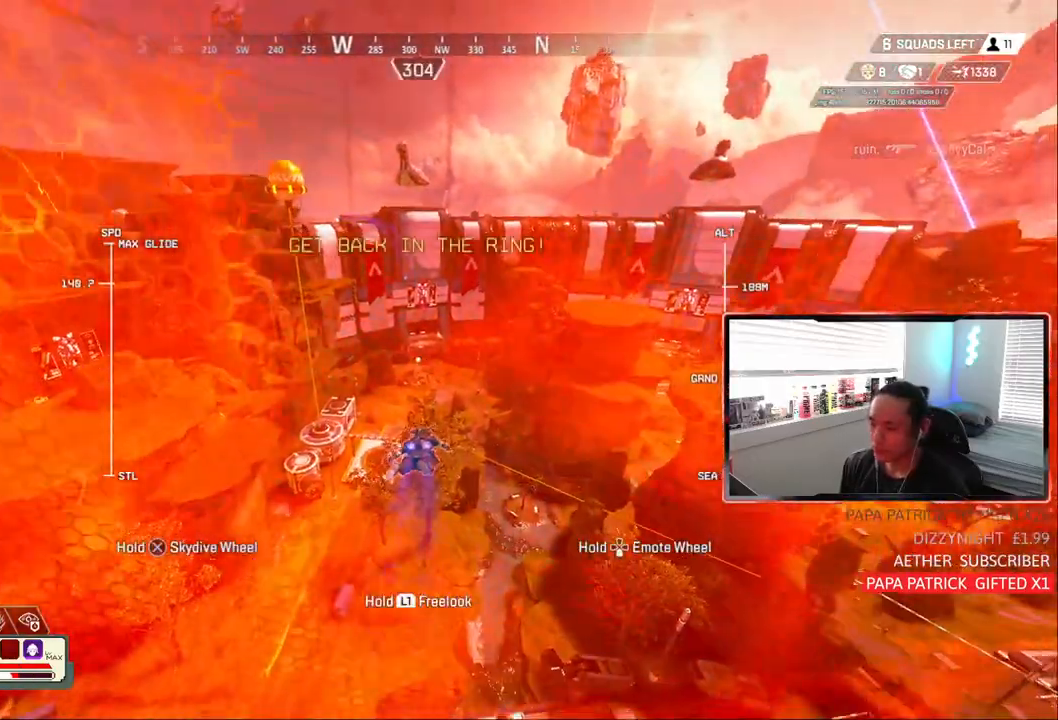
{"buttons": [], "left_stick": "up", "right_stick": "center", "events": []}
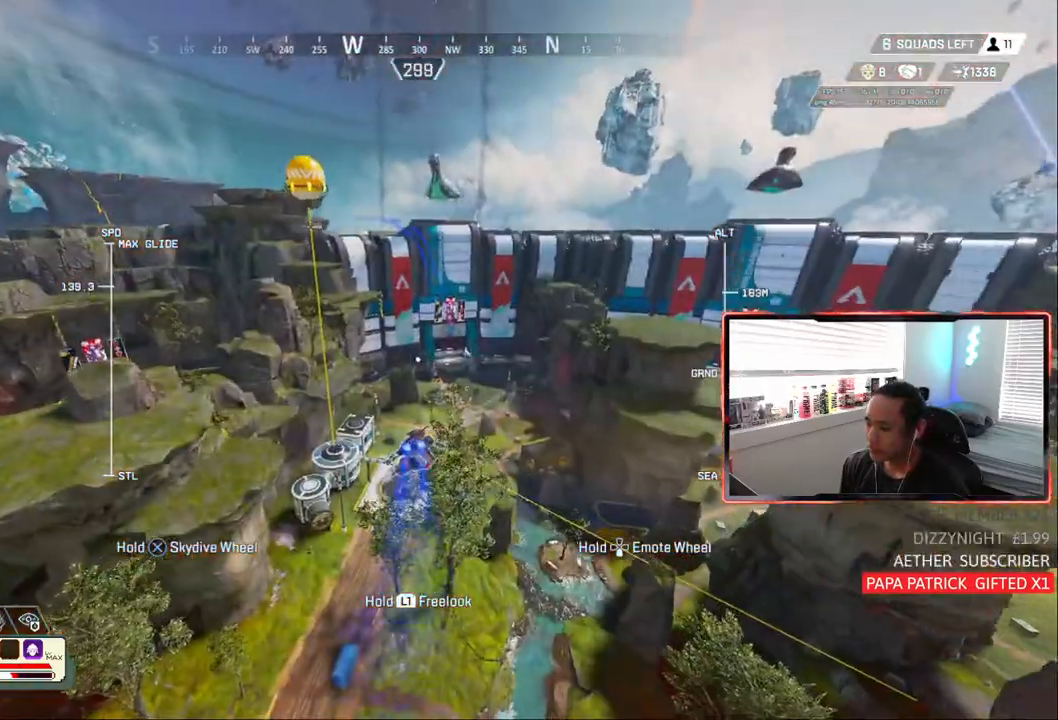
{"buttons": [], "left_stick": "up", "right_stick": "center", "events": []}
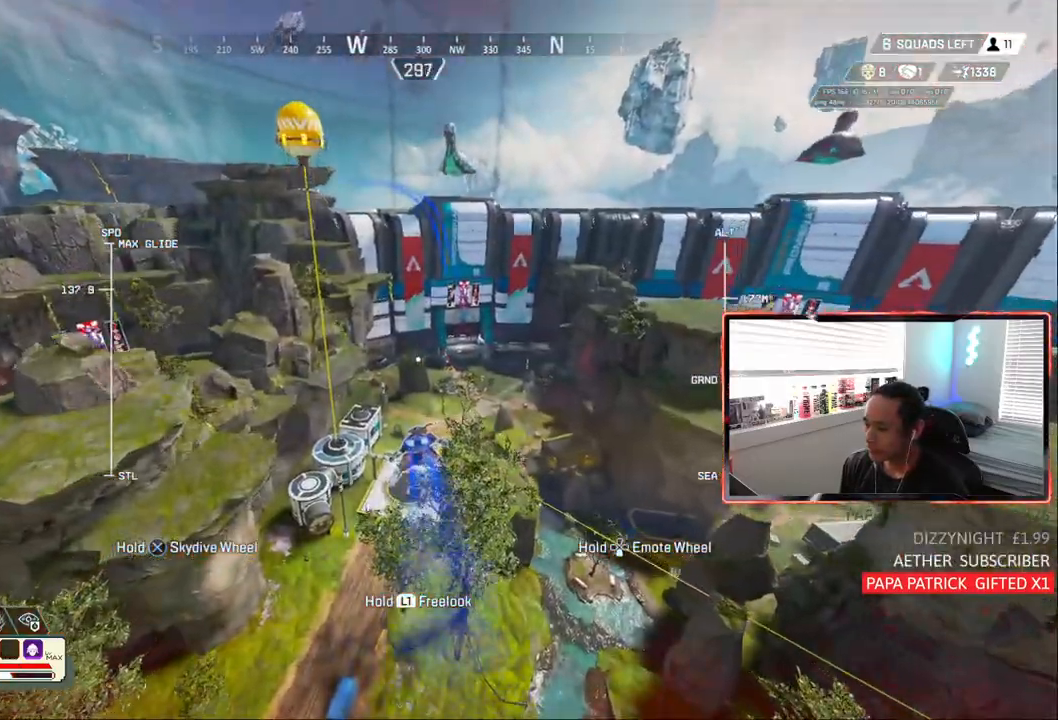
{"buttons": [], "left_stick": "up", "right_stick": "center", "events": []}
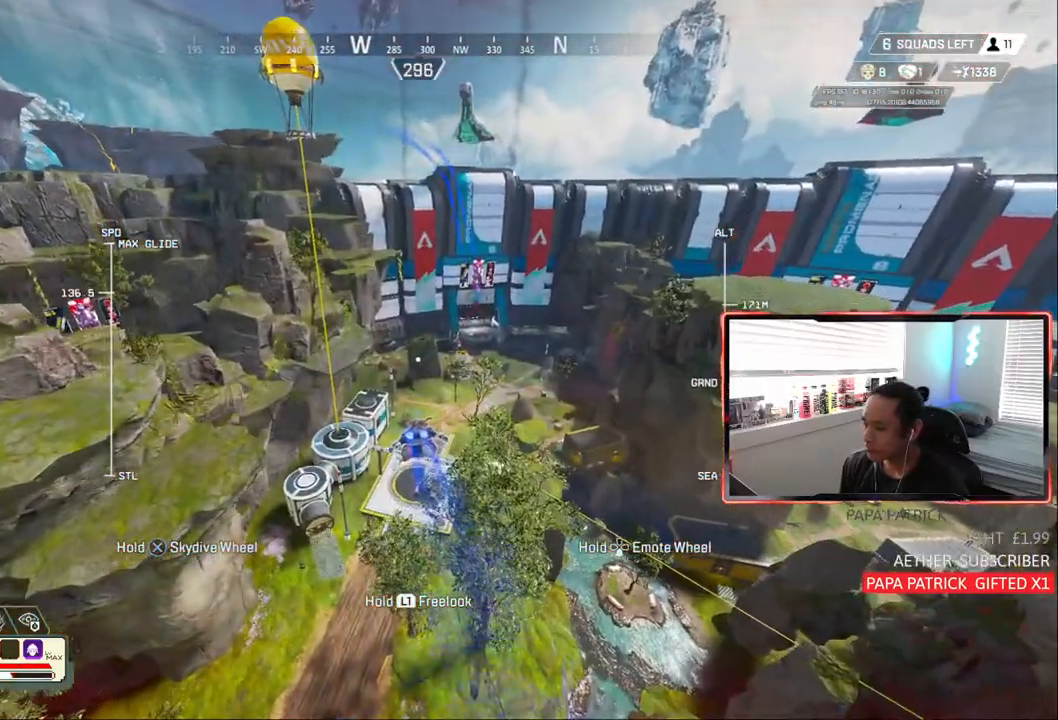
{"buttons": [], "left_stick": "up", "right_stick": "center", "events": []}
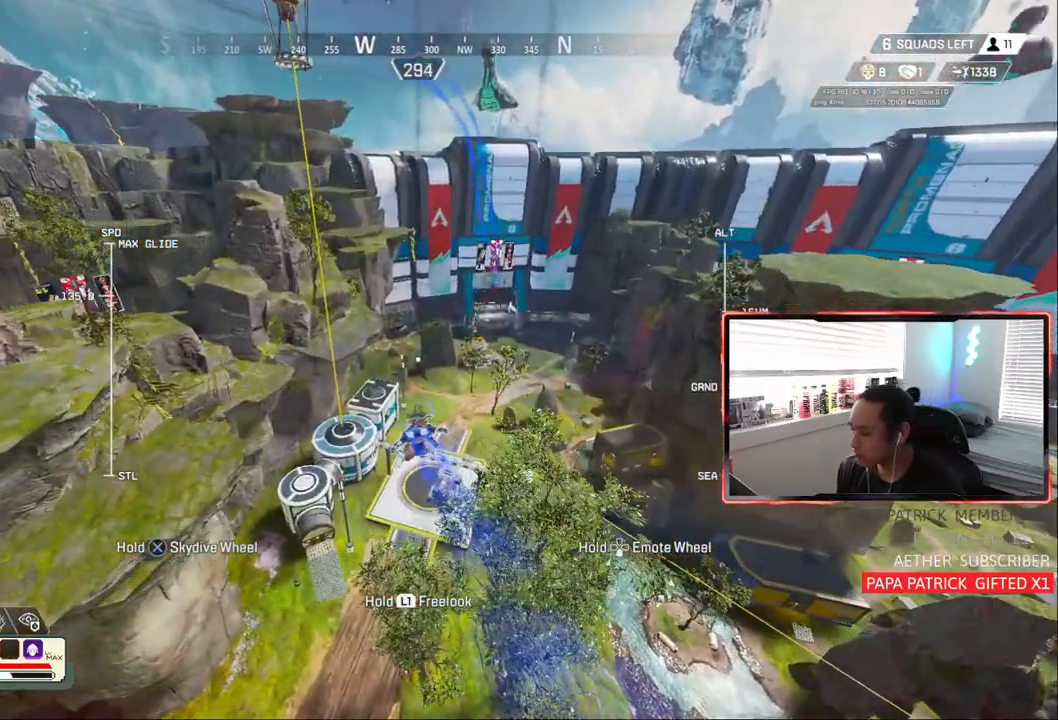
{"buttons": [], "left_stick": "up-left", "right_stick": "center", "events": [[133, "left_stick", "up-left"]]}
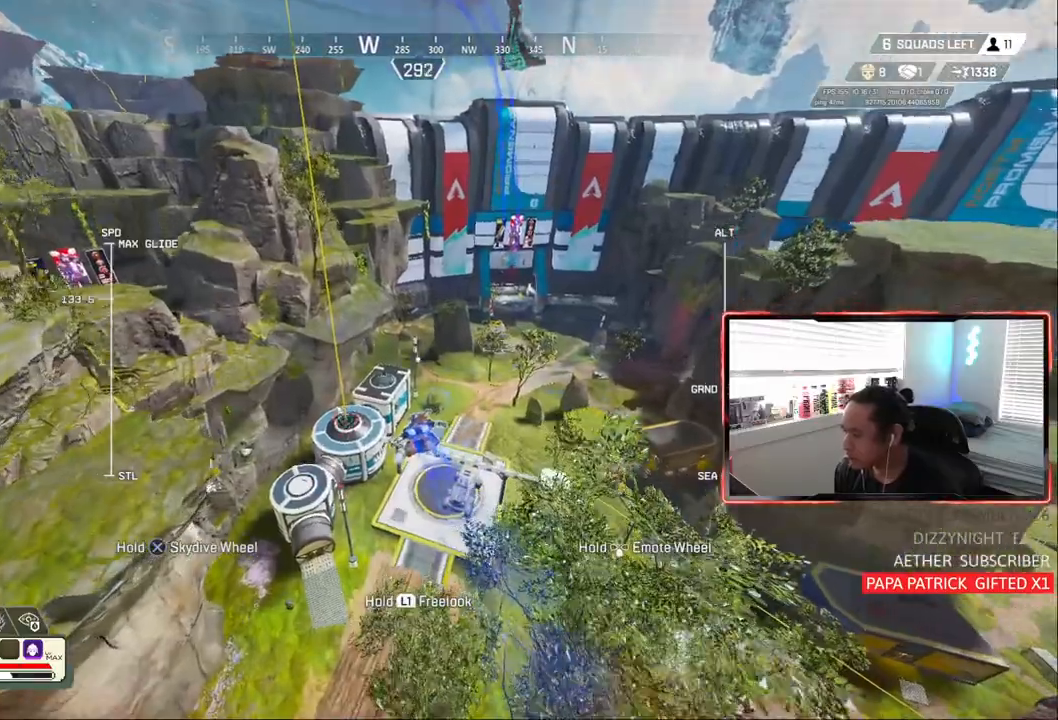
{"buttons": [], "left_stick": "up-left", "right_stick": "center", "events": []}
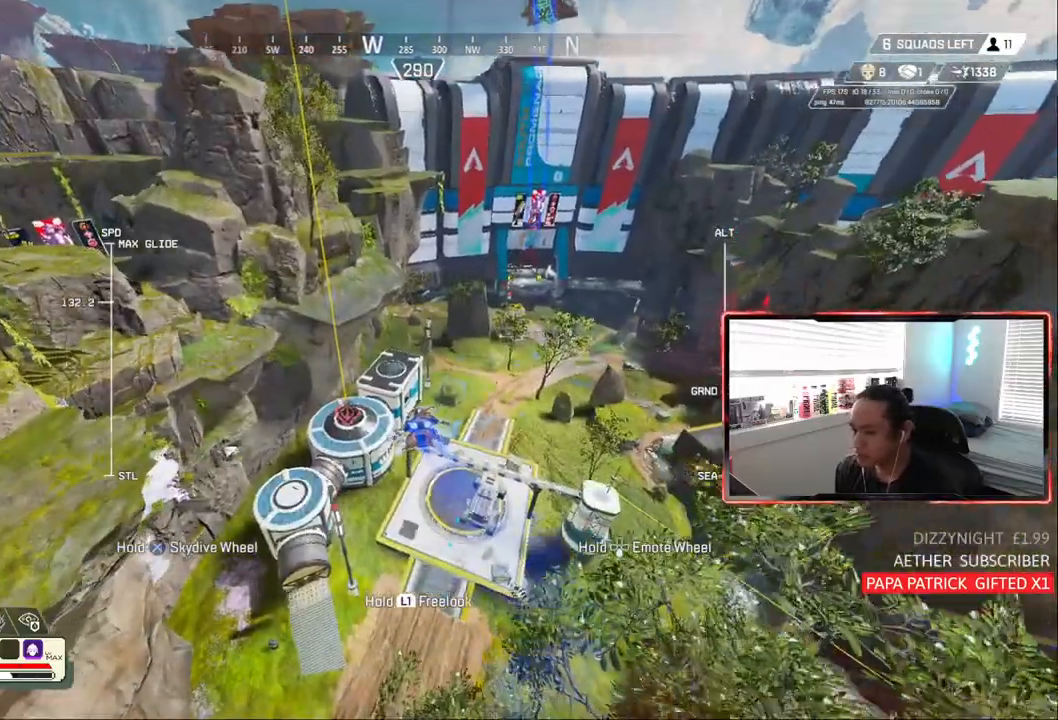
{"buttons": [], "left_stick": "up-left", "right_stick": "center", "events": []}
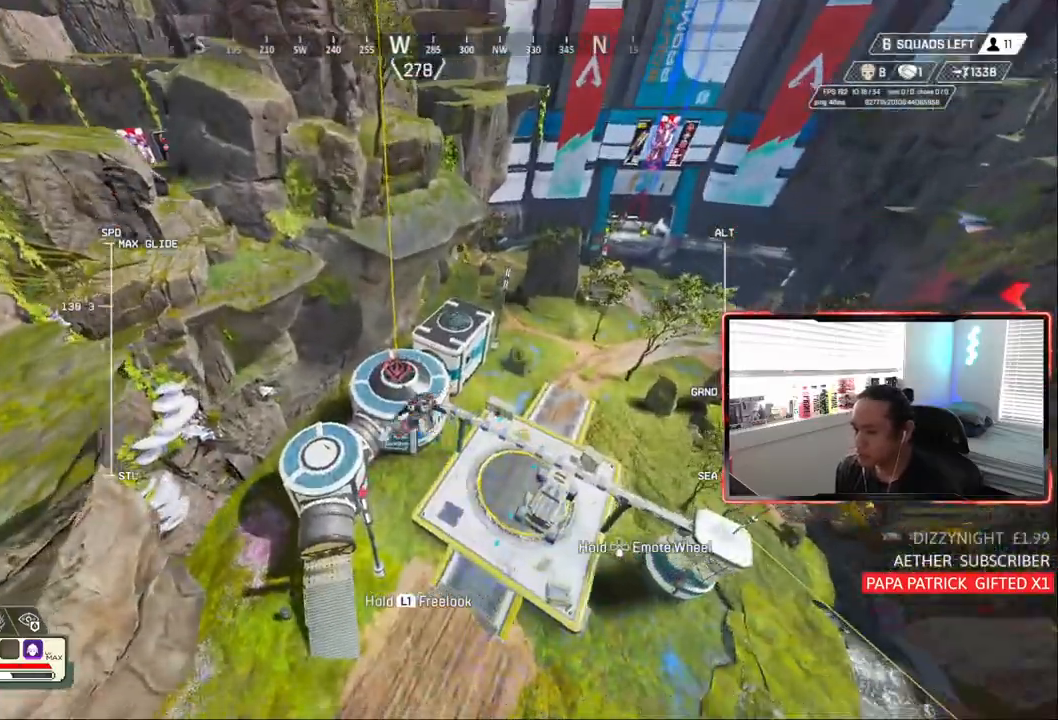
{"buttons": [], "left_stick": "up-left", "right_stick": "center", "events": []}
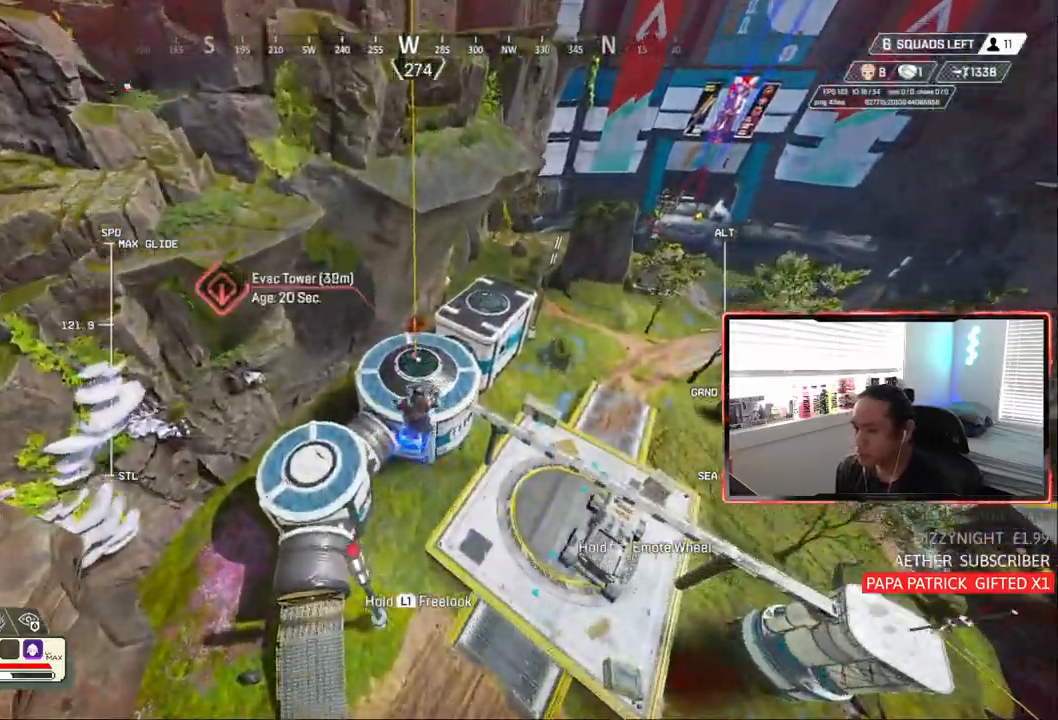
{"buttons": [], "left_stick": "up-left", "right_stick": "center", "events": []}
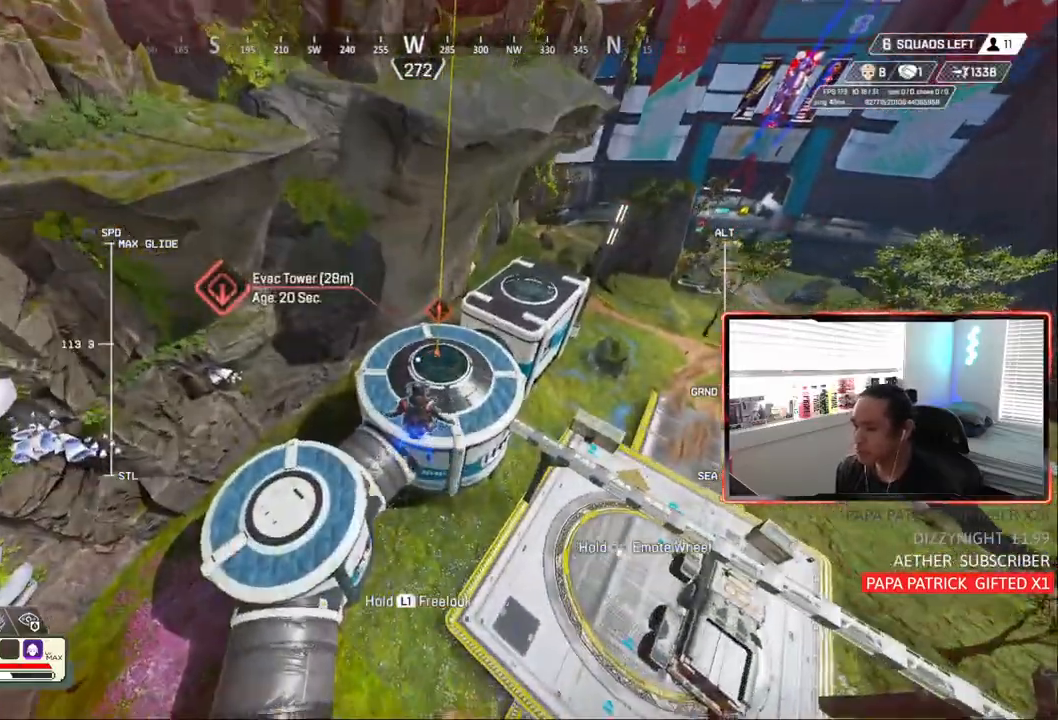
{"buttons": [], "left_stick": "up-left", "right_stick": "center", "events": []}
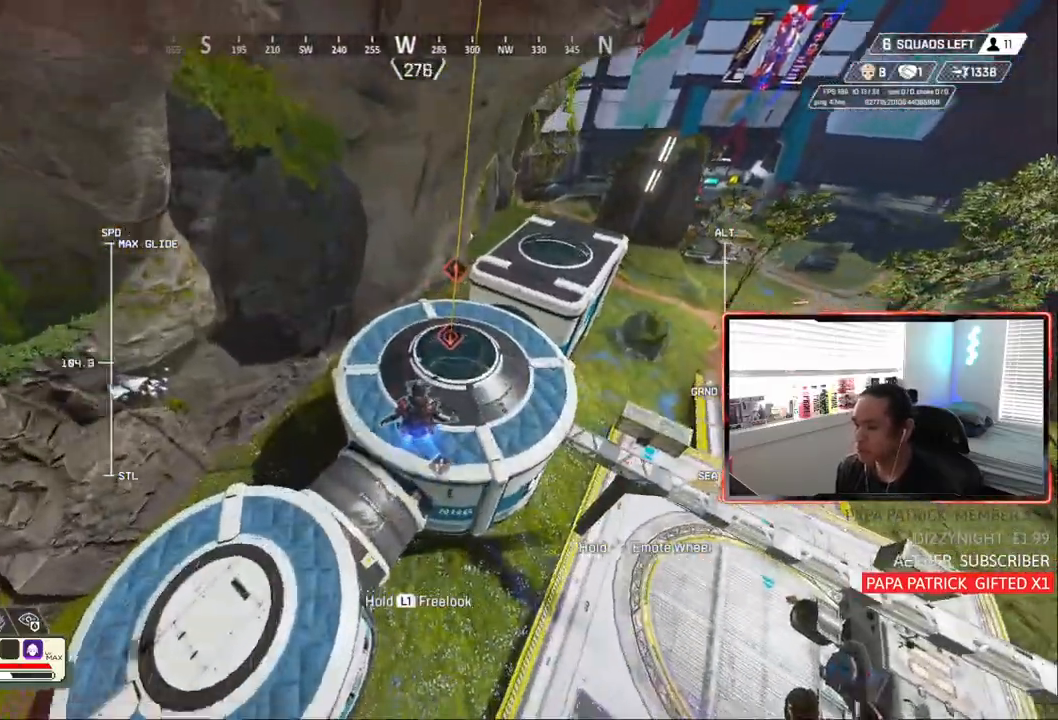
{"buttons": [], "left_stick": "up-left", "right_stick": "center", "events": []}
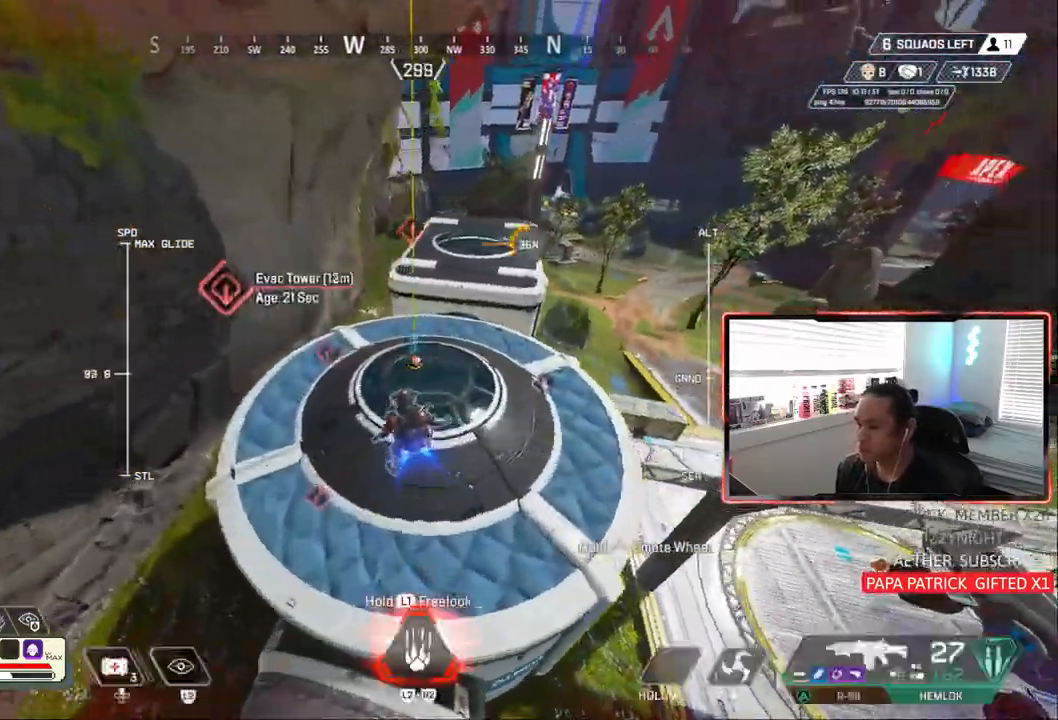
{"buttons": ["CIRCLE"], "left_stick": "up-left", "right_stick": "right", "events": [[367, "CIRCLE", "down"], [367, "right_stick", "right"]]}
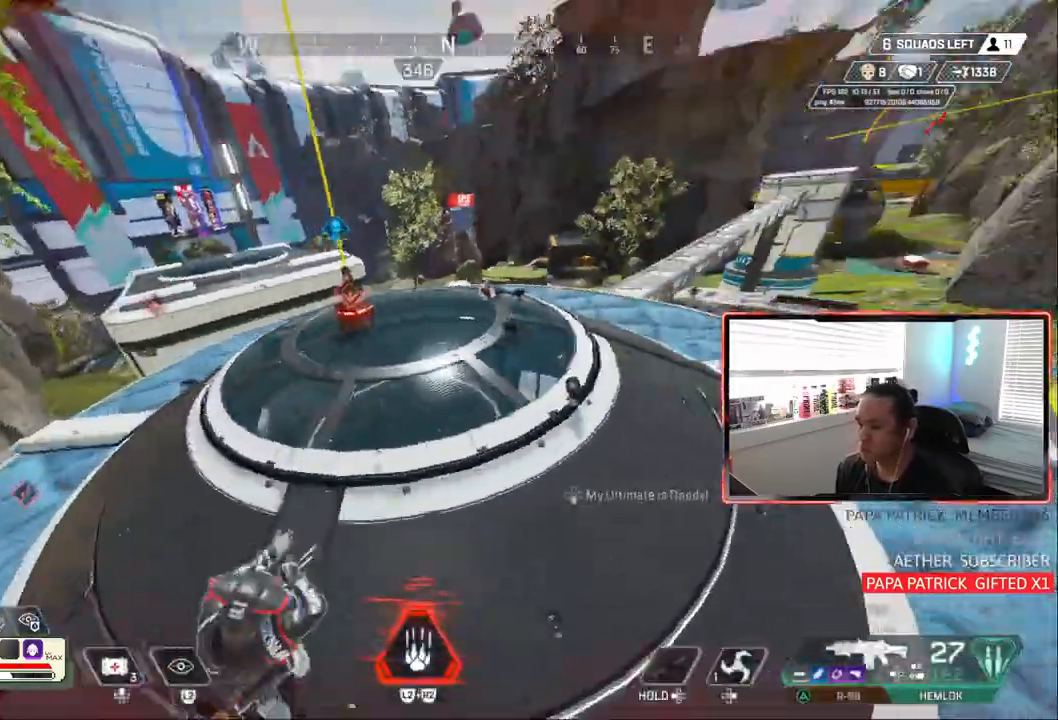
{"buttons": [], "left_stick": "right", "right_stick": "center", "events": [[217, "right_stick", "up-right"], [317, "right_stick", "center"], [350, "left_stick", "center"], [383, "CIRCLE", "up"], [450, "left_stick", "right"]]}
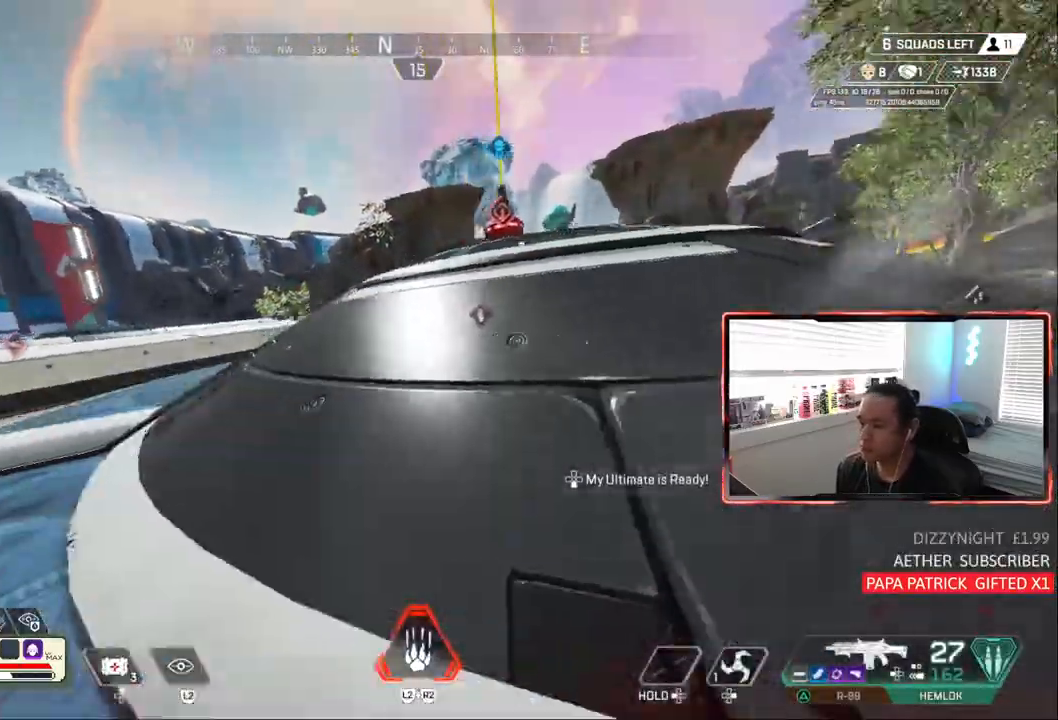
{"buttons": [], "left_stick": "center", "right_stick": "center", "events": [[133, "left_stick", "center"]]}
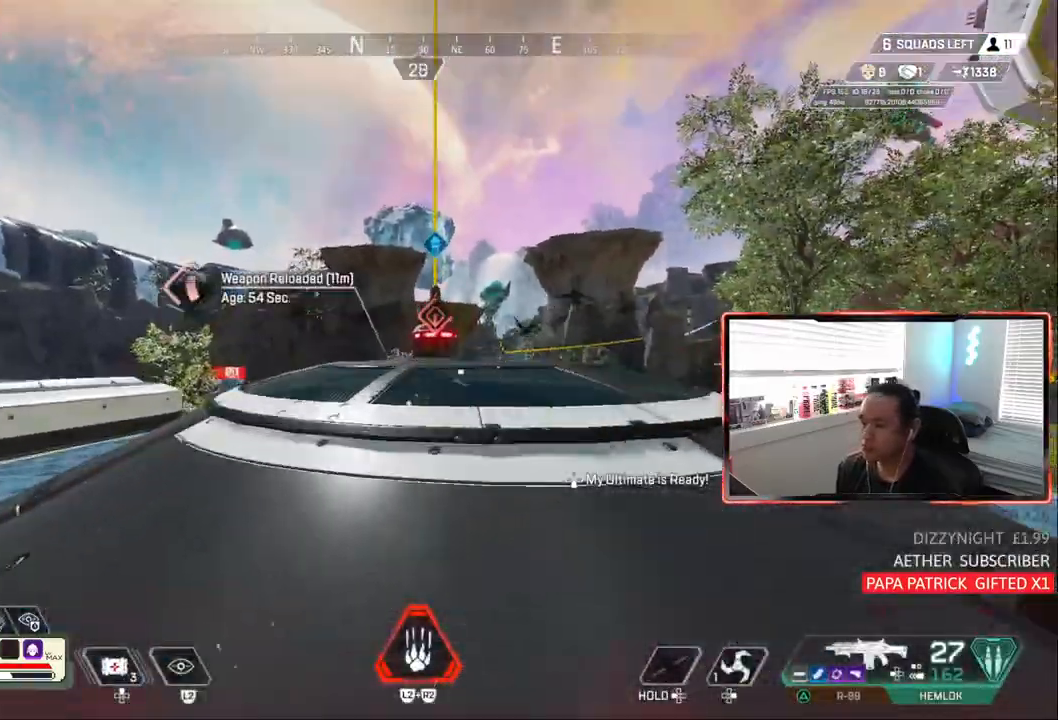
{"buttons": [], "left_stick": "up", "right_stick": "center", "events": [[50, "left_stick", "up"]]}
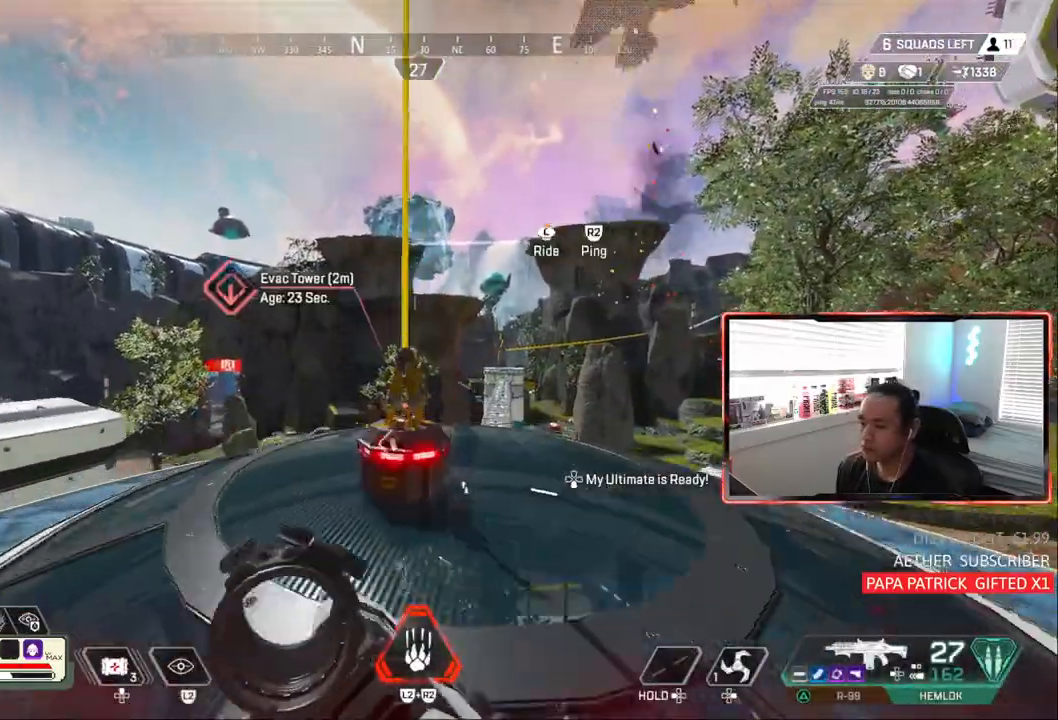
{"buttons": [], "left_stick": "up-right", "right_stick": "center"}
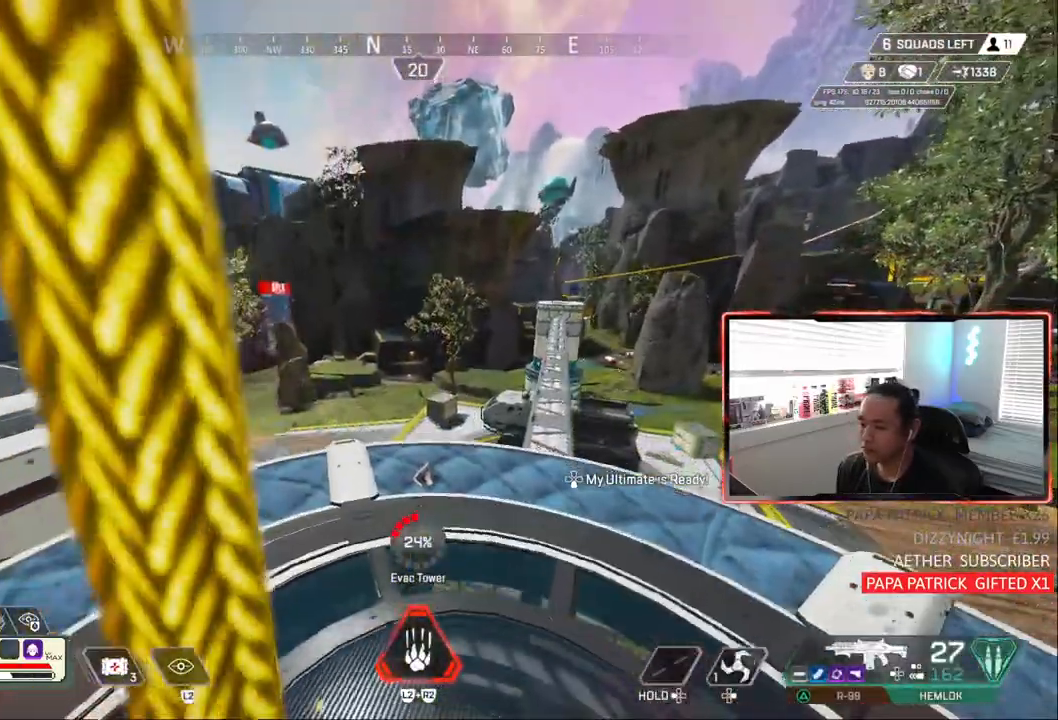
{"buttons": [], "left_stick": "center", "right_stick": "center", "events": [[133, "left_stick", "center"]]}
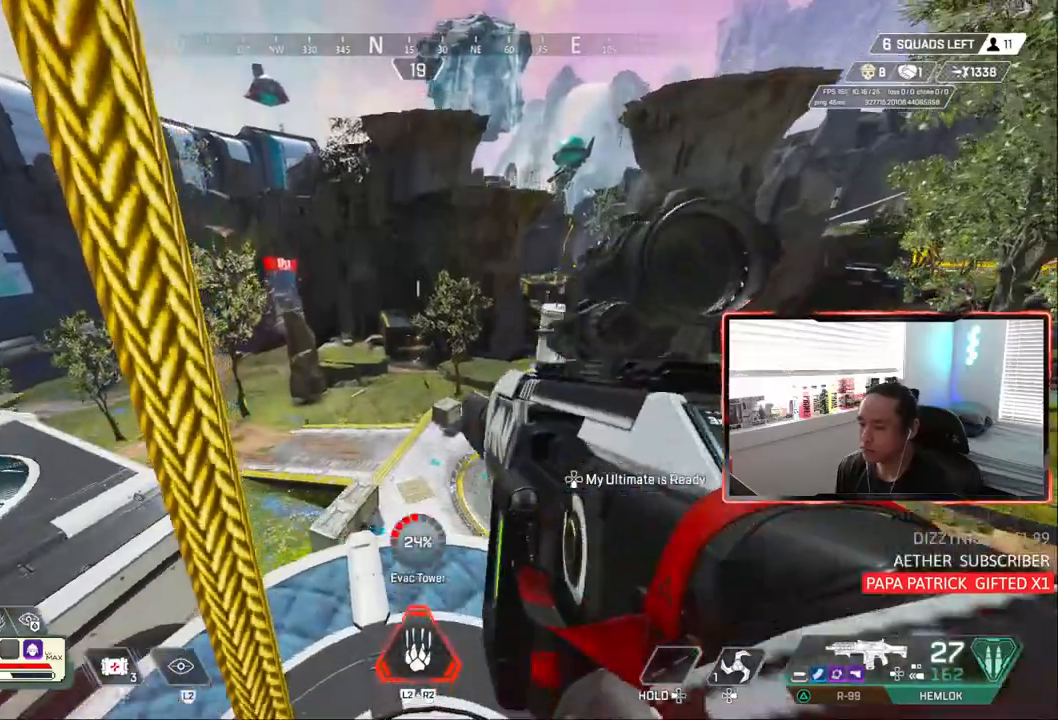
{"buttons": [], "left_stick": "center", "right_stick": "center", "events": []}
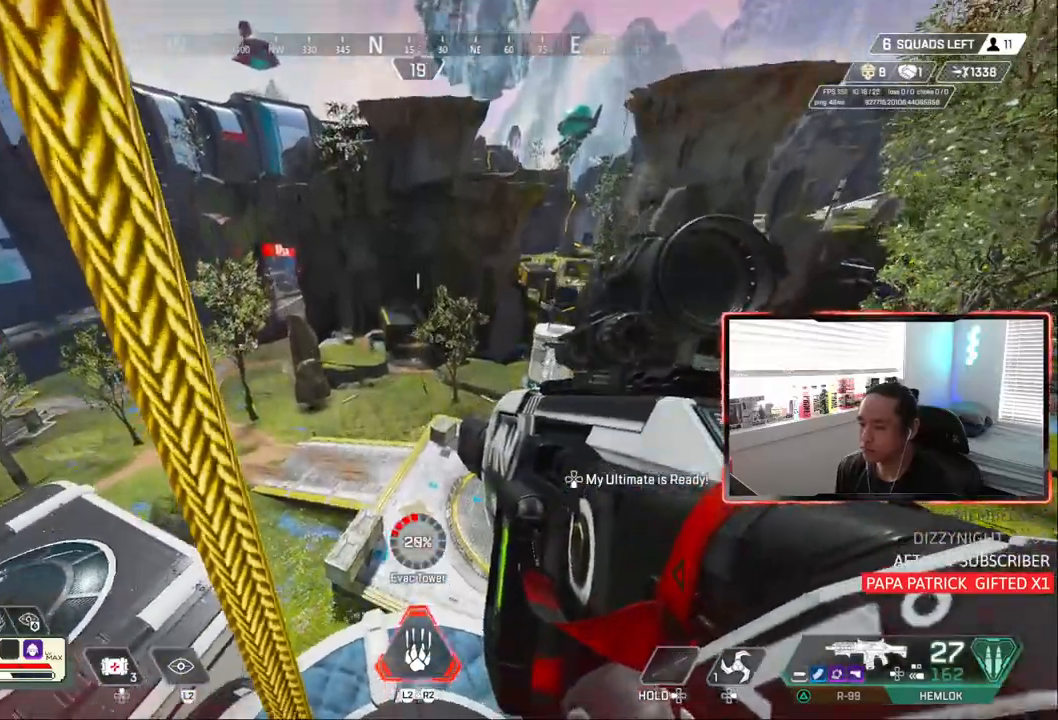
{"buttons": [], "left_stick": "center", "right_stick": "center", "events": []}
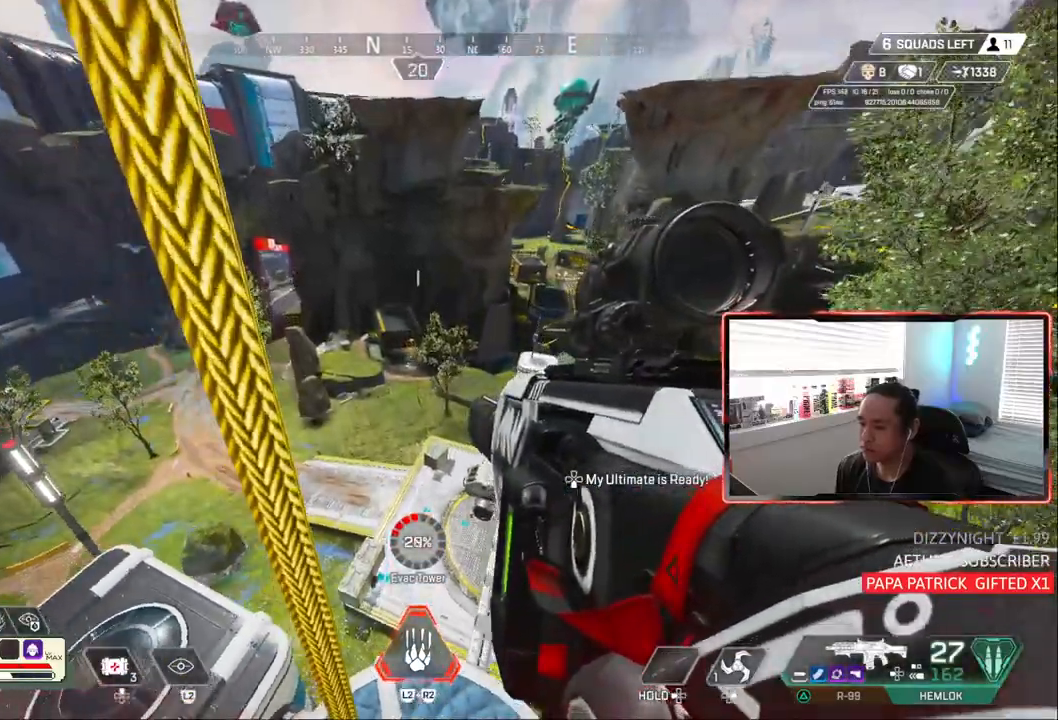
{"buttons": [], "left_stick": "center", "right_stick": "center", "events": []}
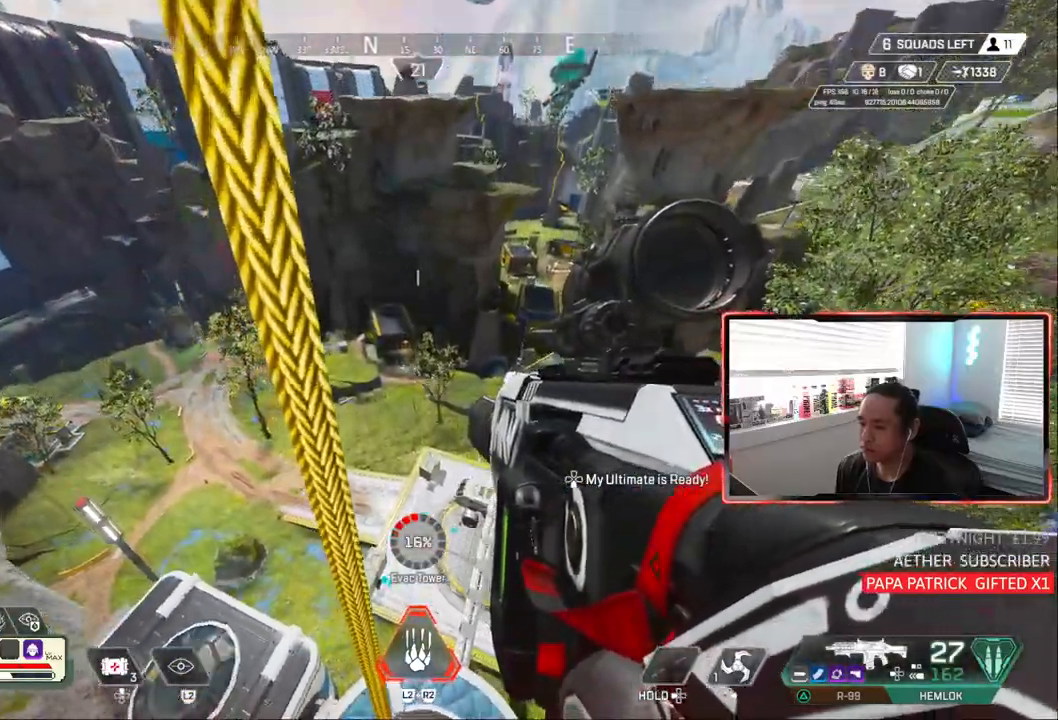
{"buttons": [], "left_stick": "center", "right_stick": "center", "events": []}
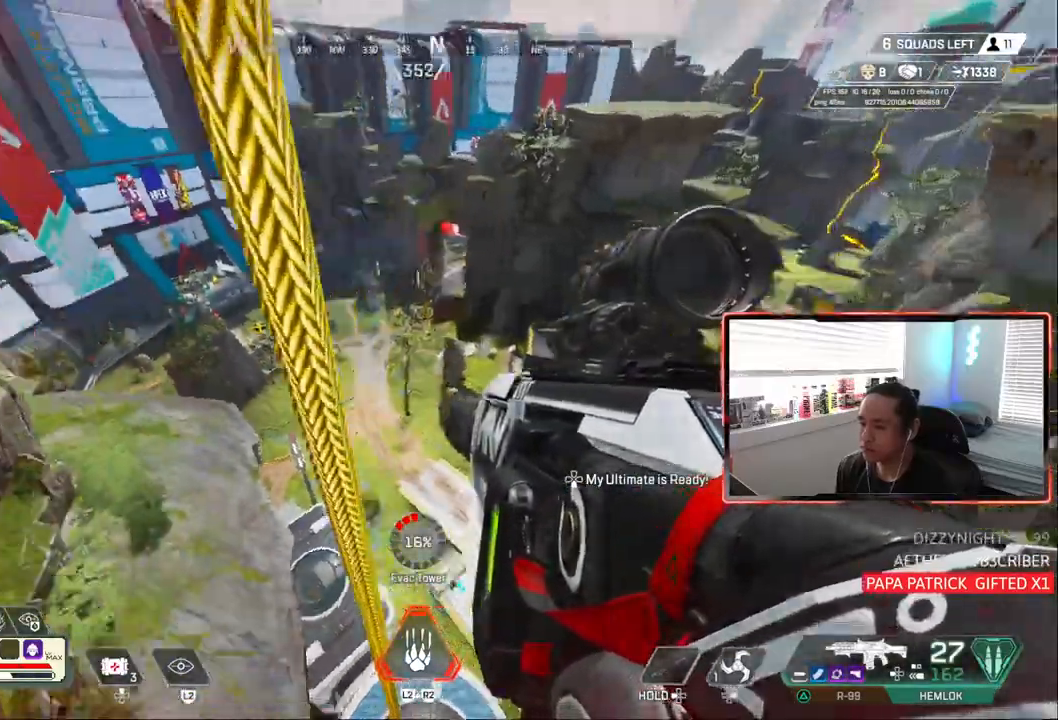
{"buttons": [], "left_stick": "left", "right_stick": "center", "events": [[200, "left_stick", "left"]]}
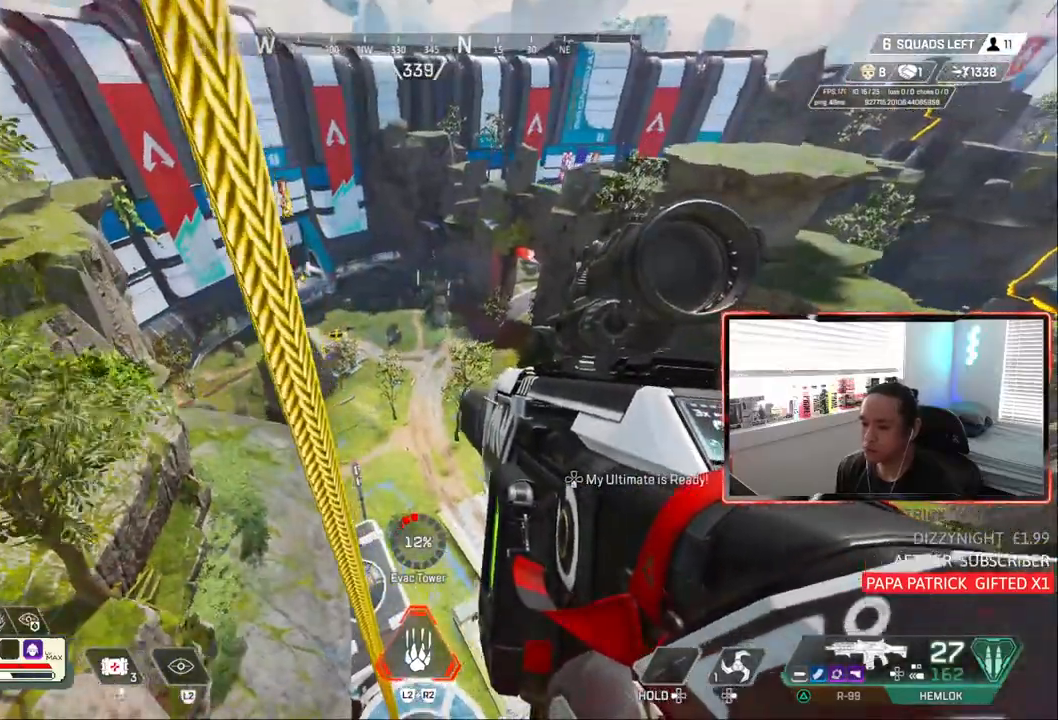
{"buttons": ["CIRCLE"], "left_stick": "center", "right_stick": "center", "events": [[67, "left_stick", "center"], [433, "CIRCLE", "down"]]}
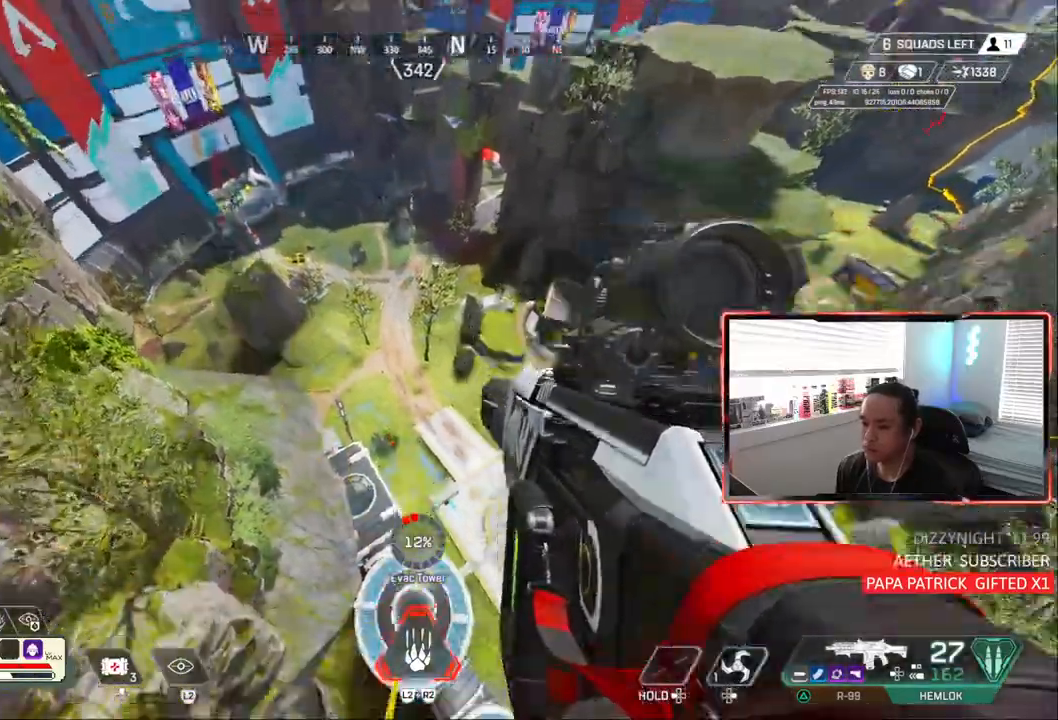
{"buttons": [], "left_stick": "center", "right_stick": "center", "events": [[83, "CIRCLE", "up"]]}
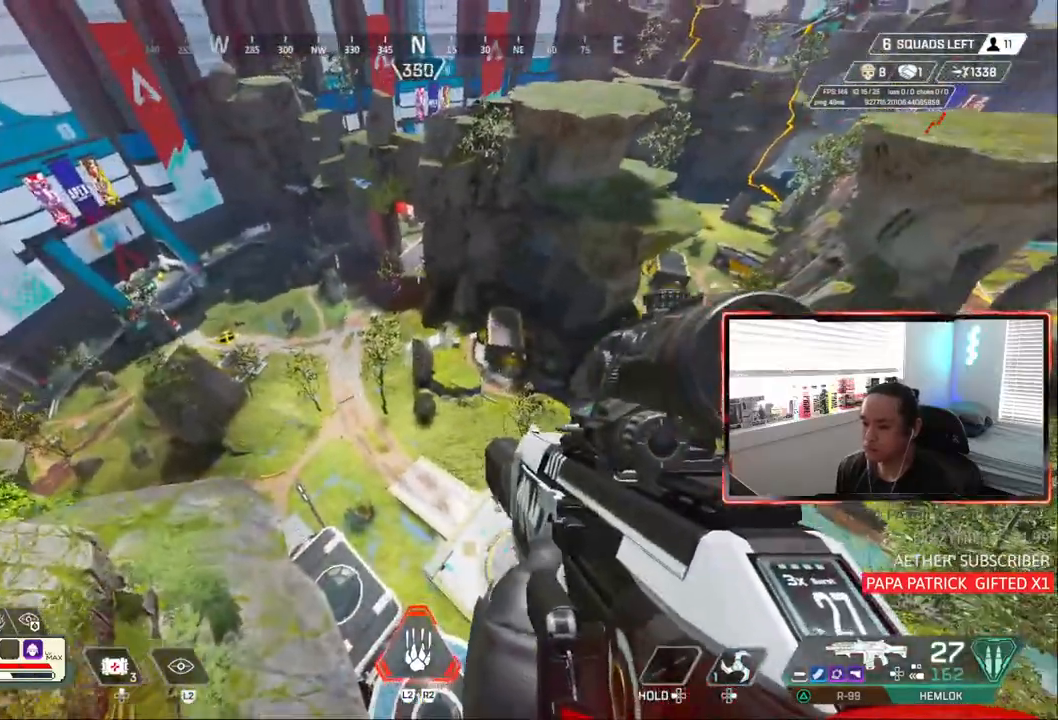
{"buttons": ["DPAD_UP"], "left_stick": "center", "right_stick": "center", "events": [[400, "DPAD_UP", "down"]]}
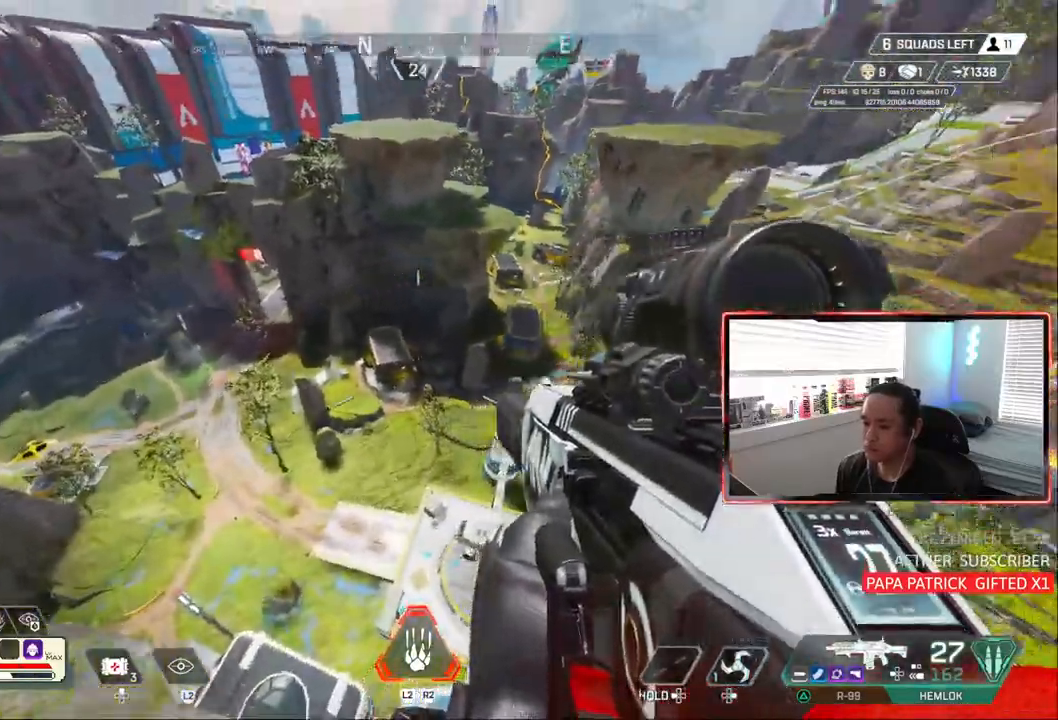
{"buttons": [], "left_stick": "center", "right_stick": "down", "events": [[100, "right_stick", "down"], [217, "DPAD_UP", "up"], [350, "DPAD_UP", "down"], [467, "DPAD_UP", "up"]]}
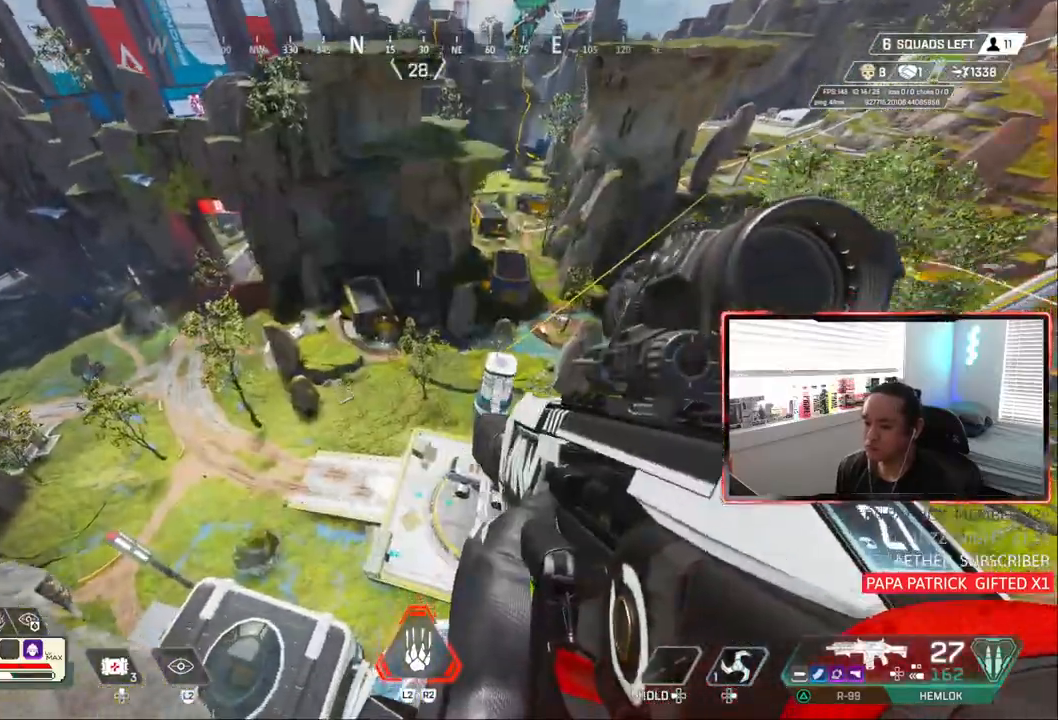
{"buttons": [], "left_stick": "center", "right_stick": "center", "events": [[433, "right_stick", "center"]]}